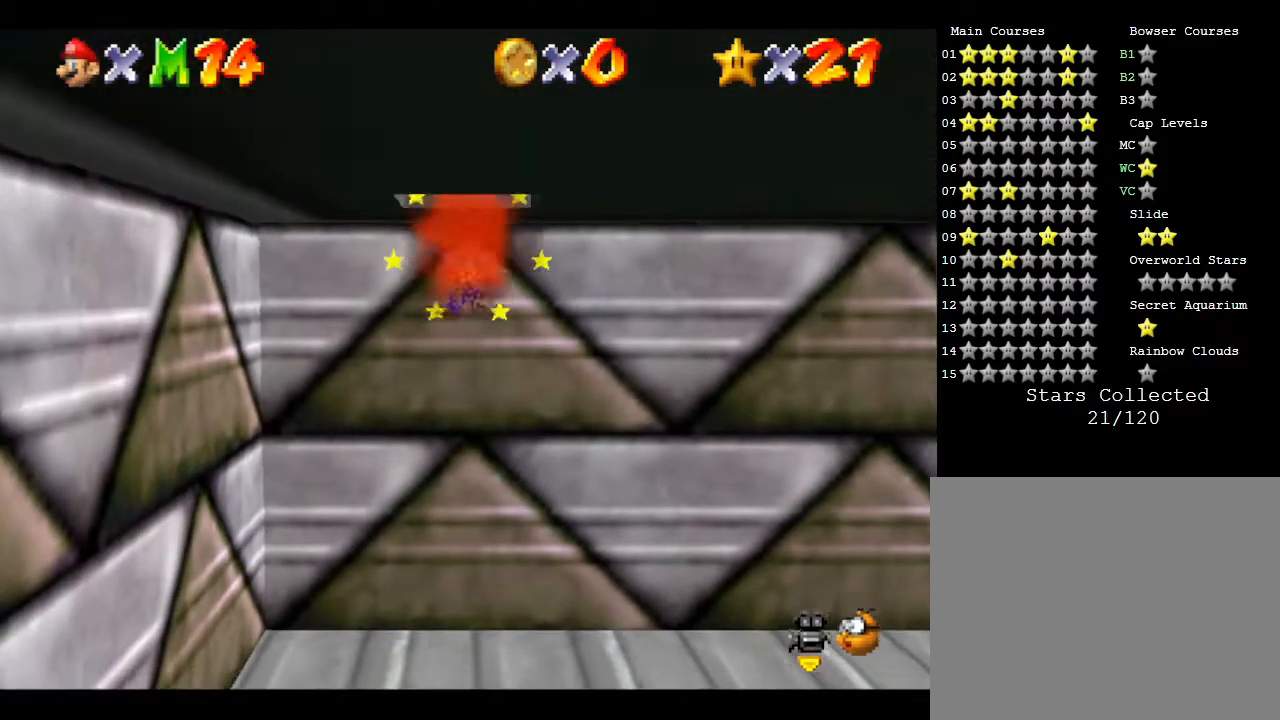
Gameplay with a controller (Nintendo layout); each line is a JSON object with the inputs held at the frame after it. "events" lists button and stick changes between this image and that frame as [ms after this image, input, new state], when the widget could be followed in between. Not read: L3 R3.
{"buttons": [], "left_stick": "down-right", "events": [[483, "left_stick", "down-right"]]}
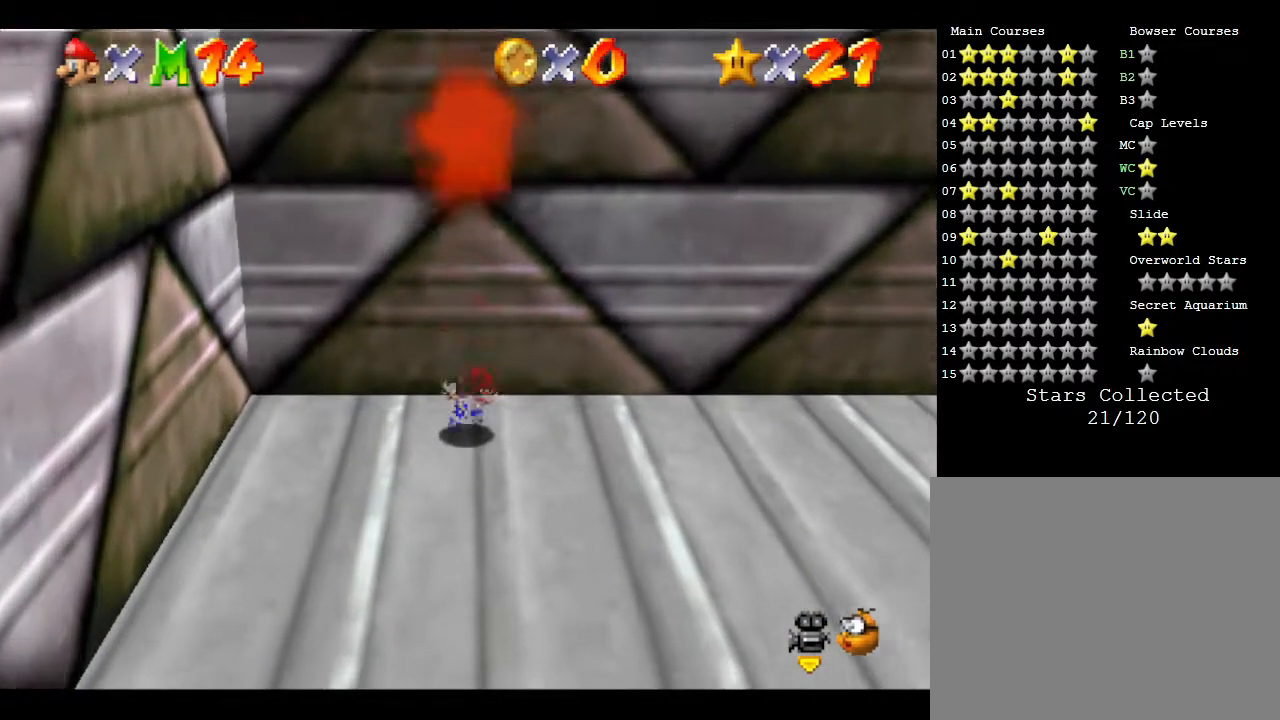
{"buttons": [], "left_stick": "right", "events": [[217, "left_stick", "right"]]}
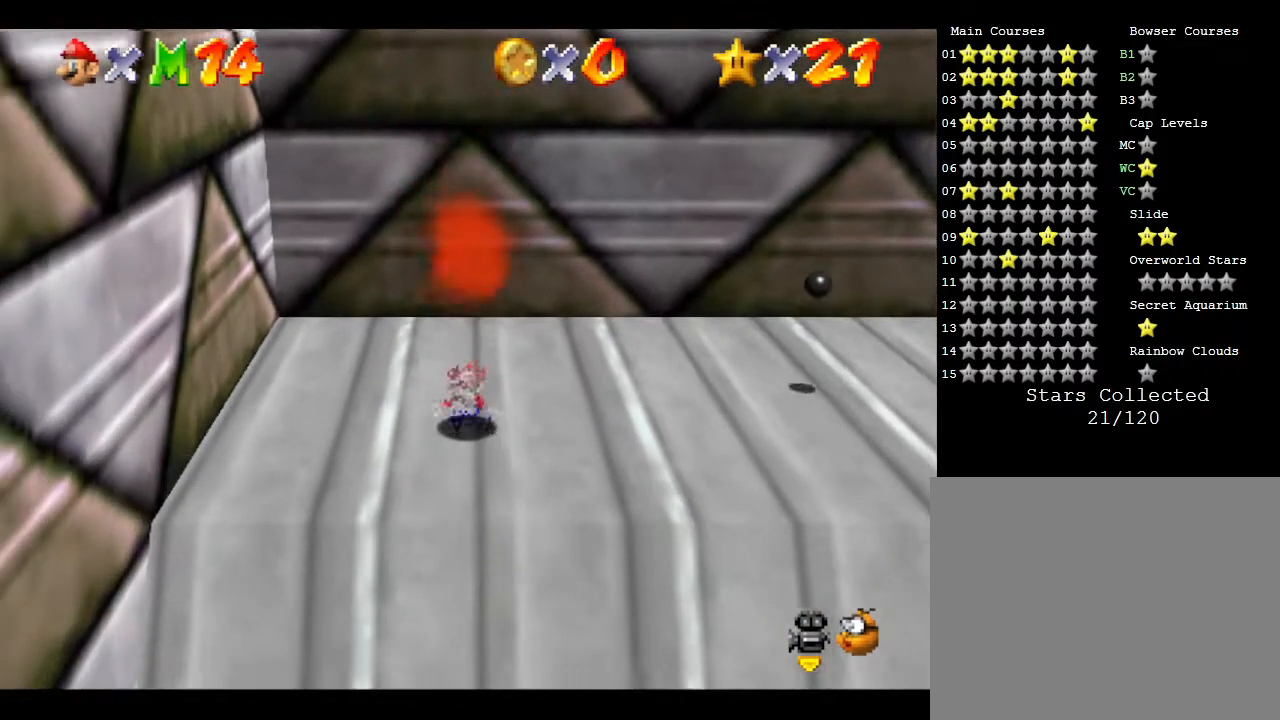
{"buttons": [], "left_stick": "right", "events": []}
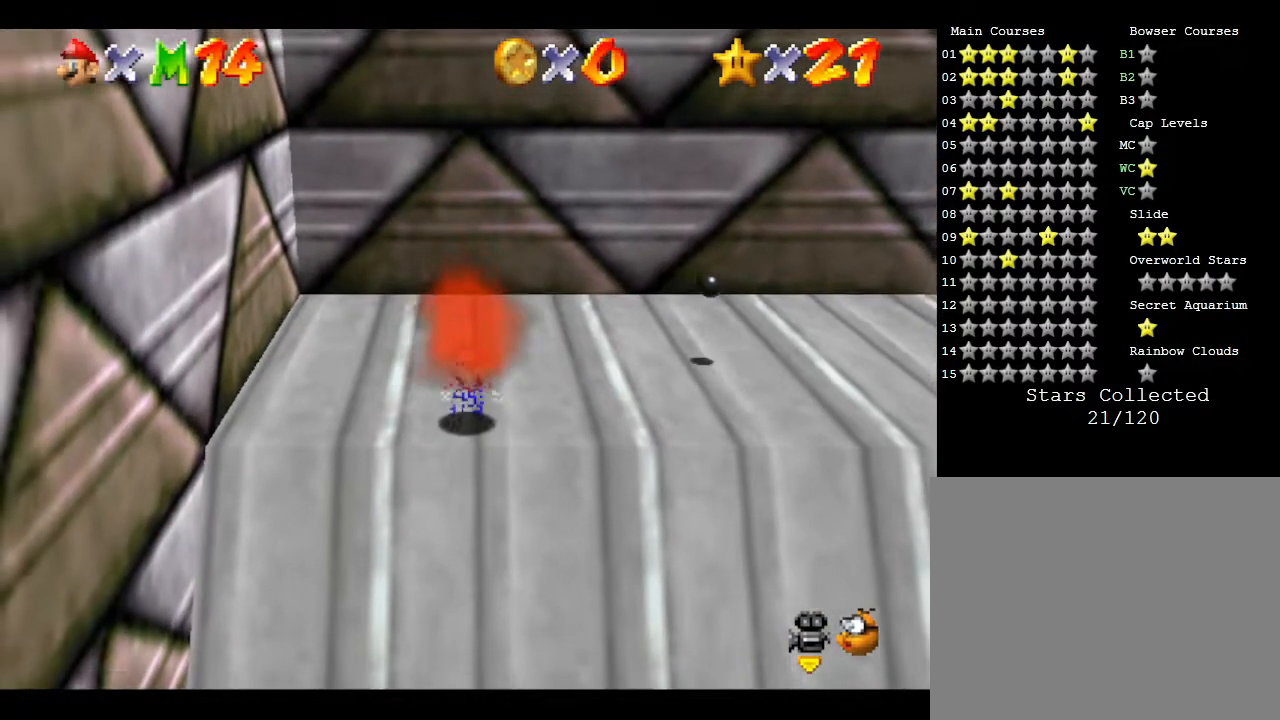
{"buttons": [], "left_stick": "right", "events": [[267, "left_stick", "up-right"], [483, "left_stick", "right"]]}
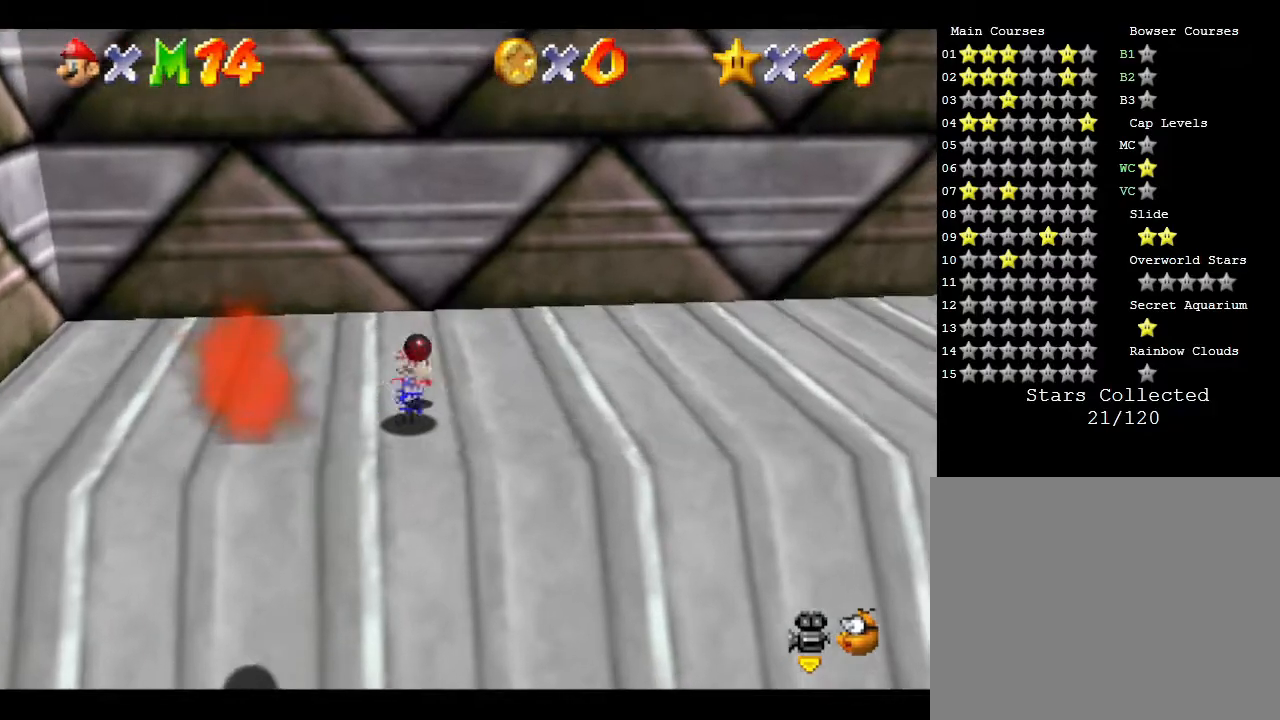
{"buttons": [], "left_stick": "right", "events": []}
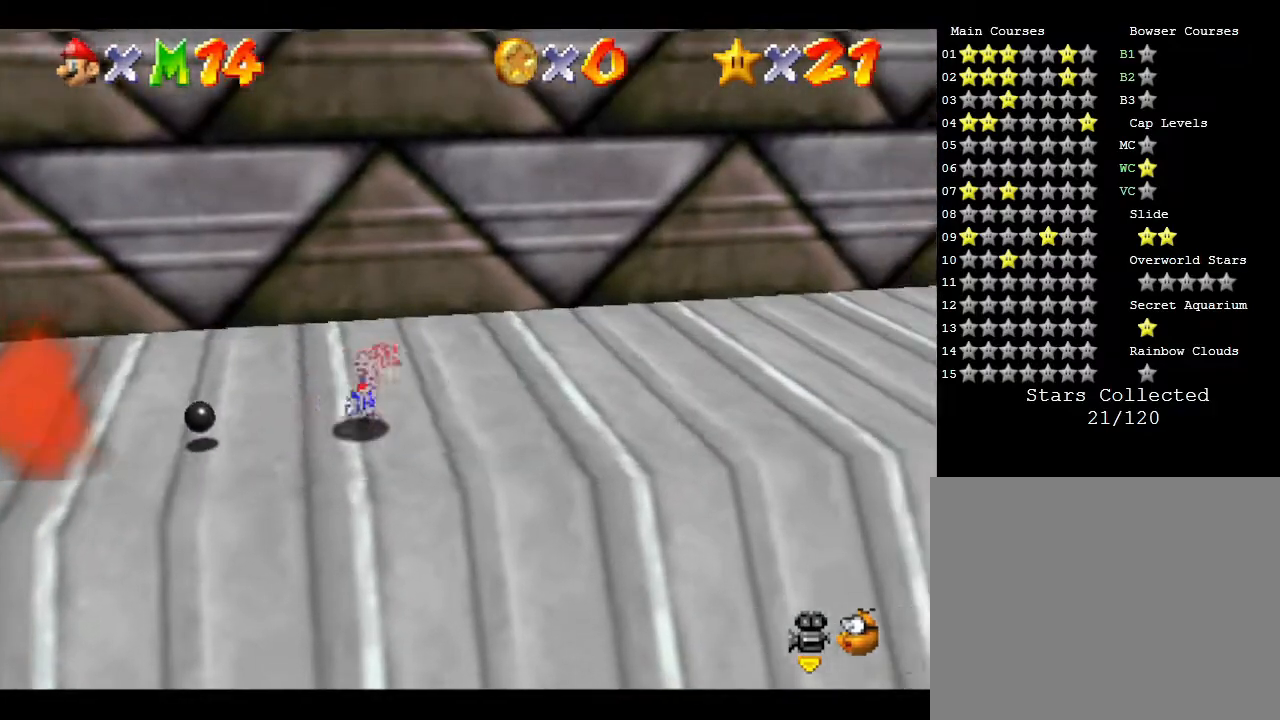
{"buttons": [], "left_stick": "right", "events": []}
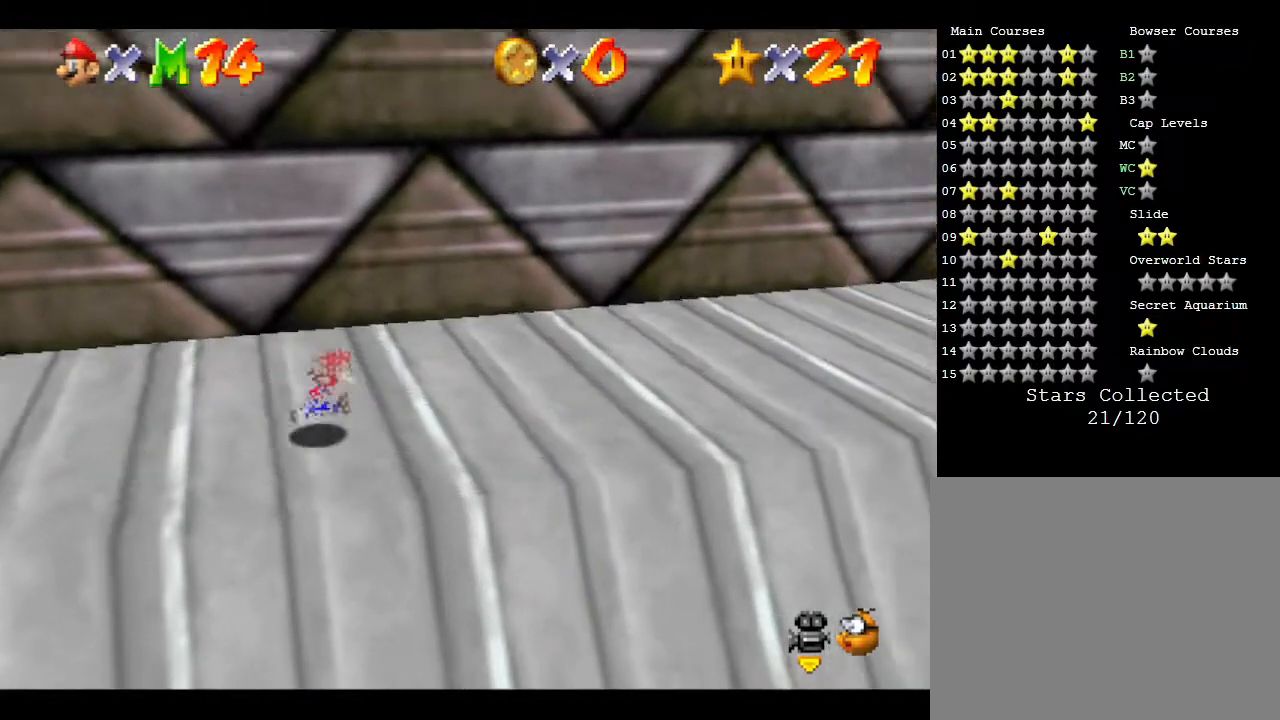
{"buttons": [], "left_stick": "right", "events": []}
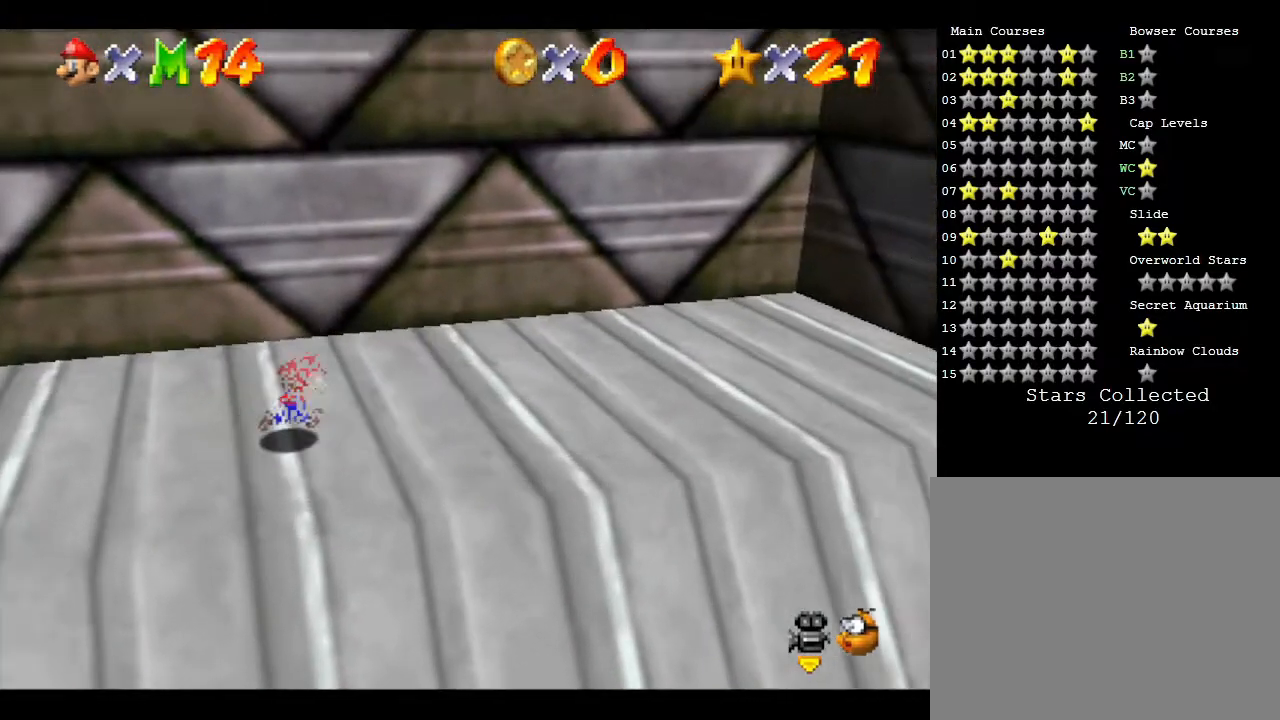
{"buttons": [], "left_stick": "down-right", "events": [[483, "left_stick", "down-right"]]}
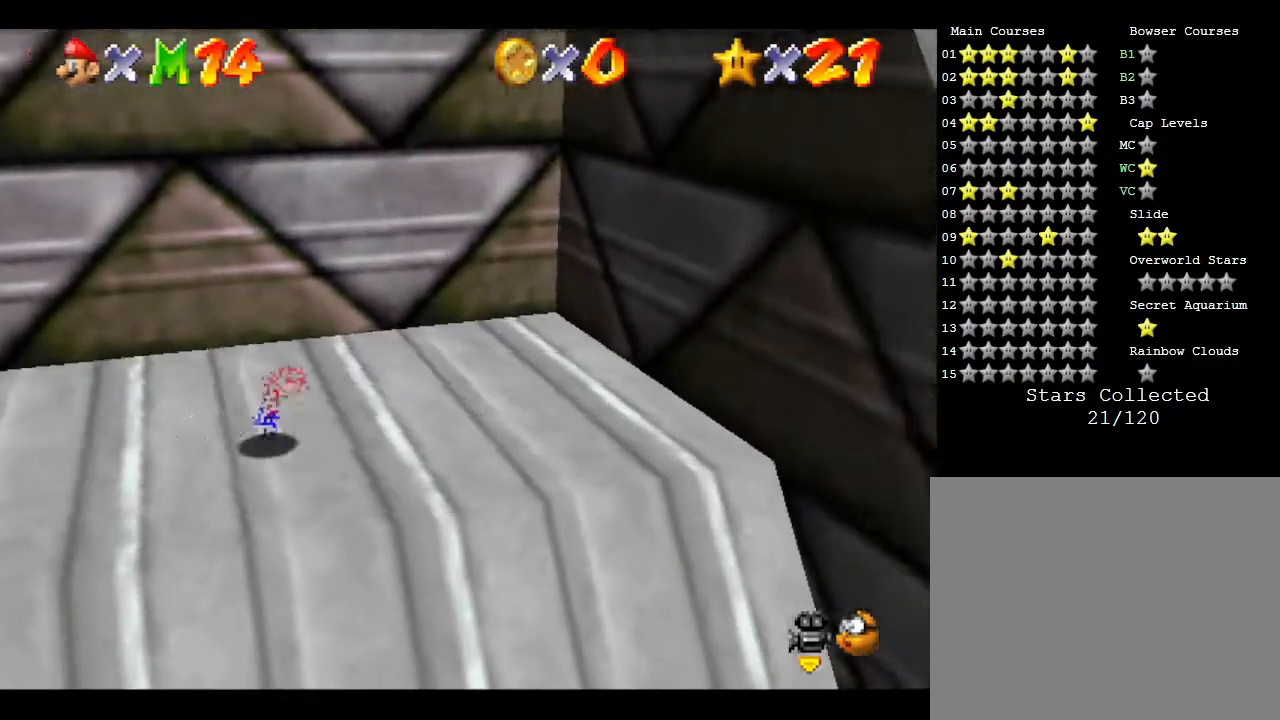
{"buttons": [], "left_stick": "down", "events": [[183, "left_stick", "down"]]}
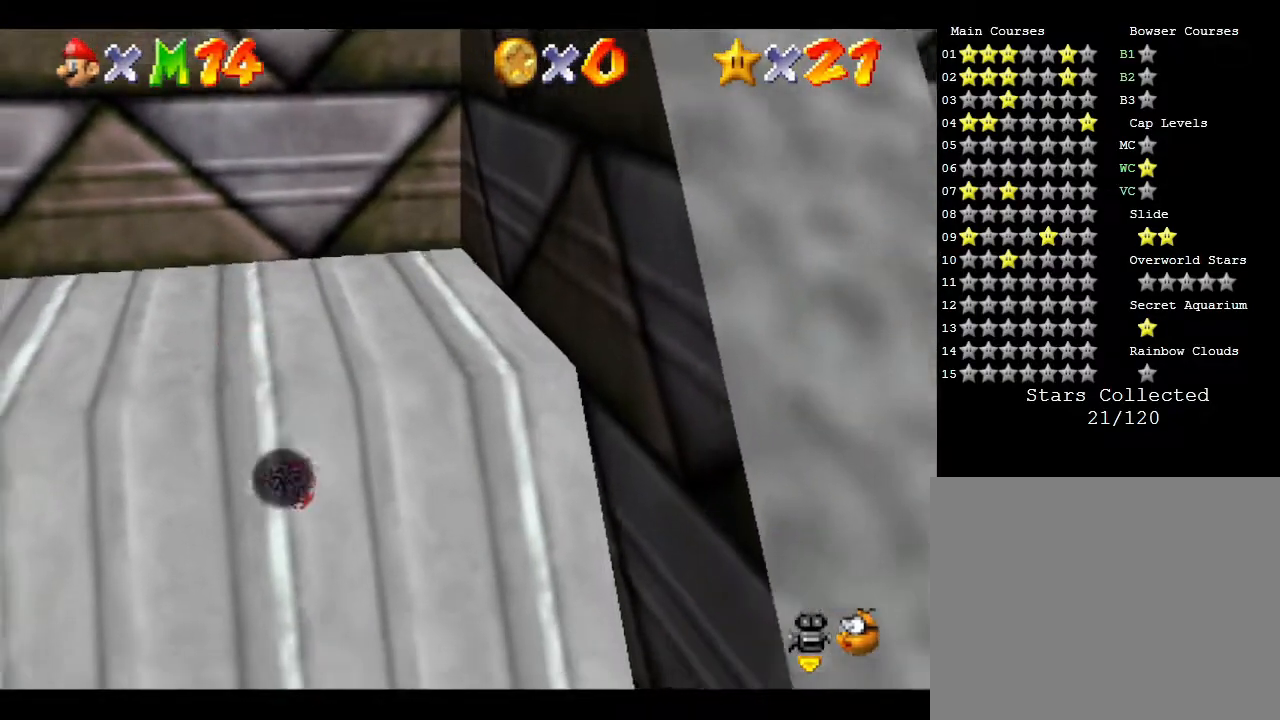
{"buttons": [], "left_stick": "down-right", "events": [[50, "left_stick", "down-right"]]}
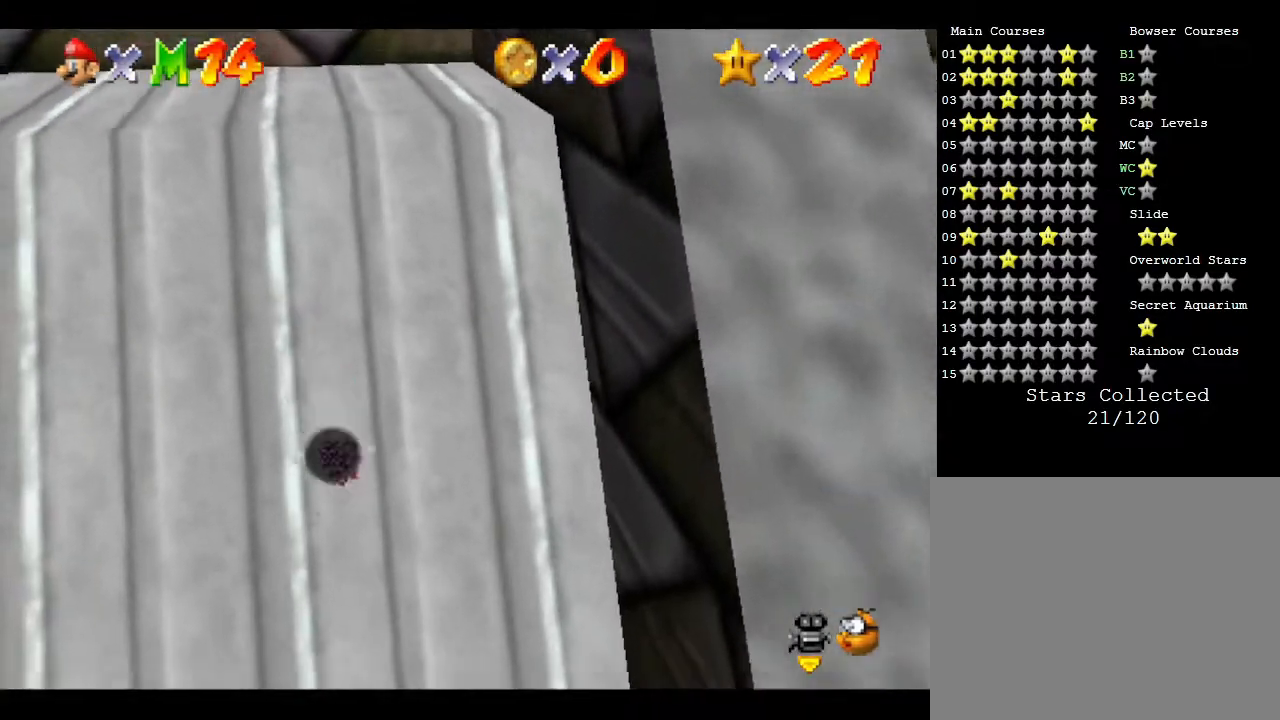
{"buttons": [], "left_stick": "down-right", "events": []}
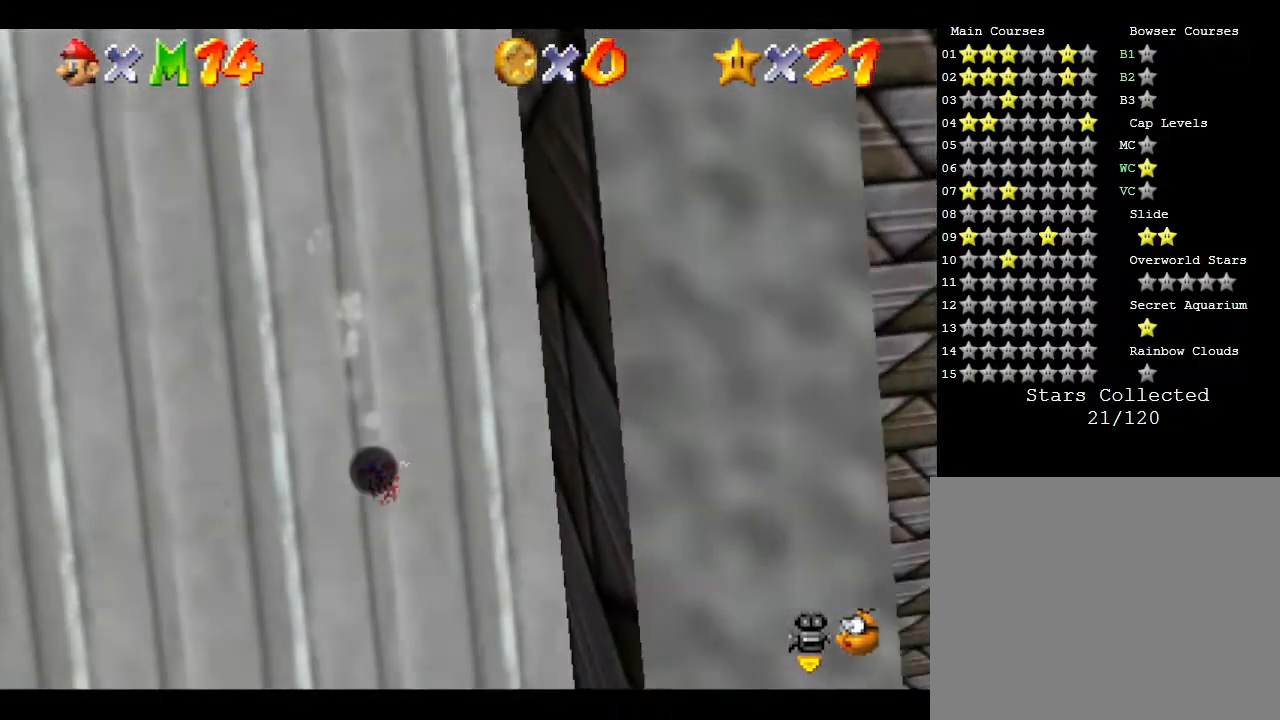
{"buttons": [], "left_stick": "down-right", "events": []}
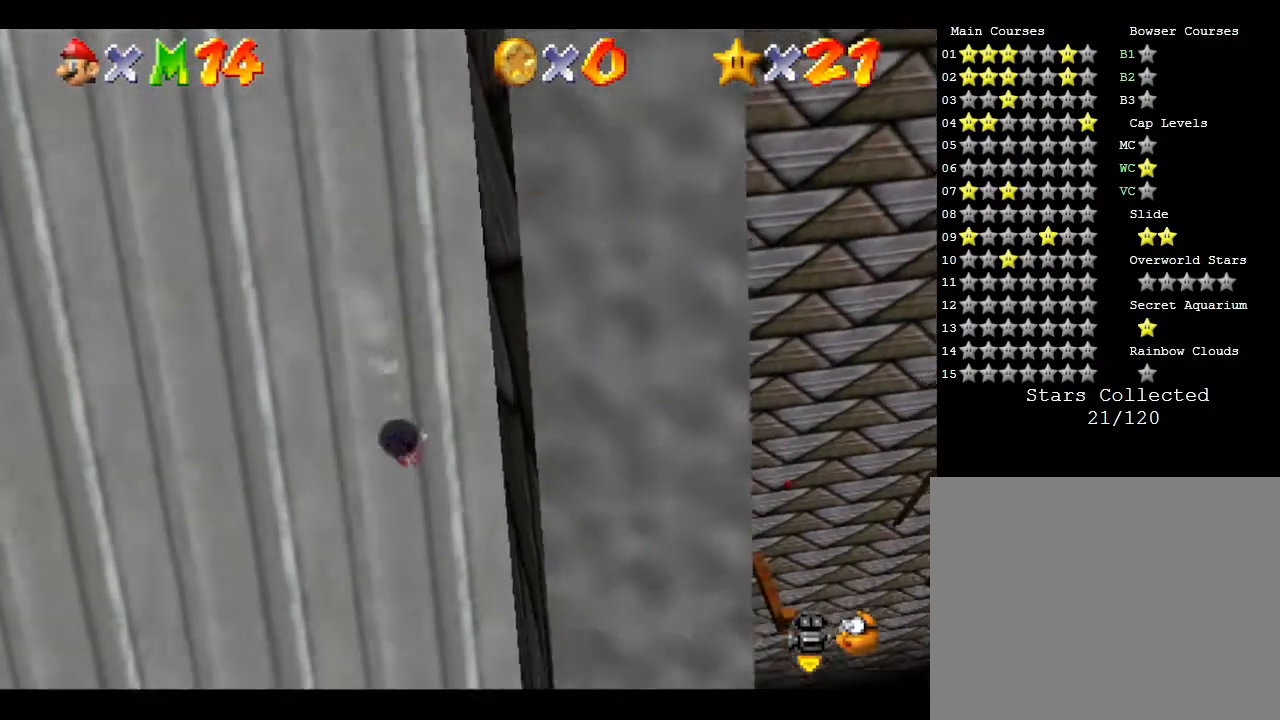
{"buttons": [], "left_stick": "up", "events": [[117, "left_stick", "up"]]}
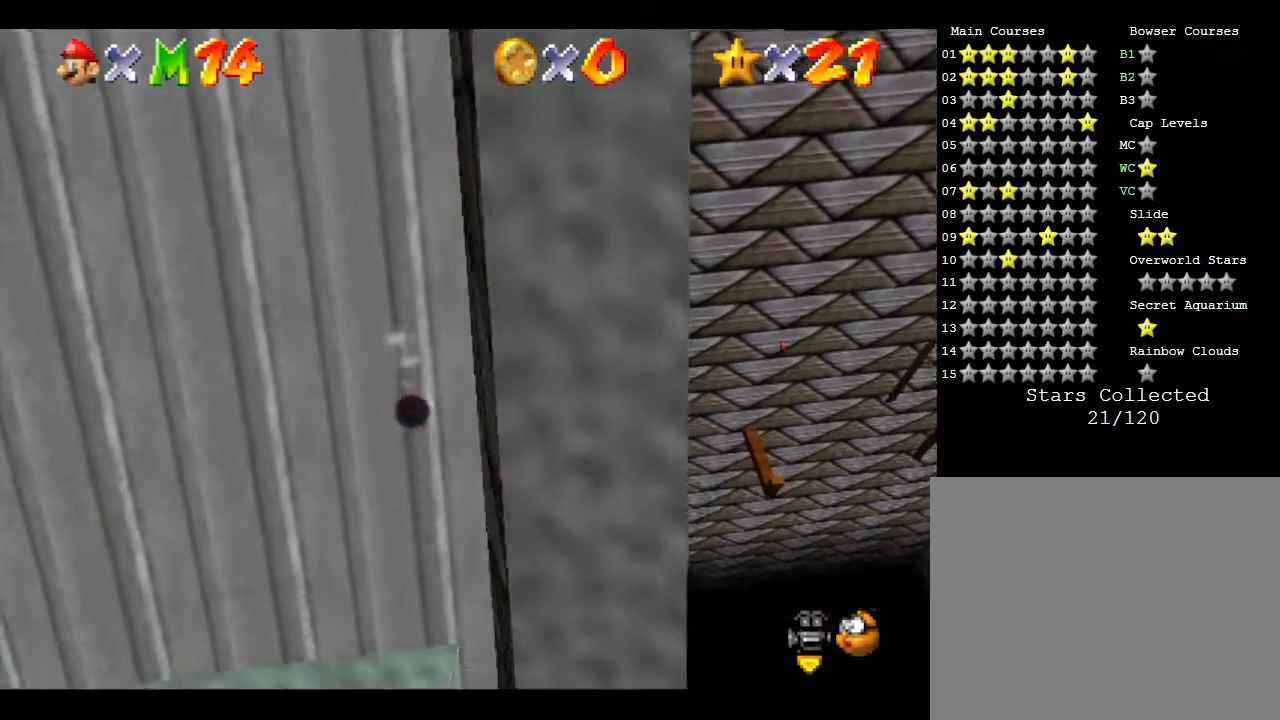
{"buttons": [], "left_stick": "up", "events": []}
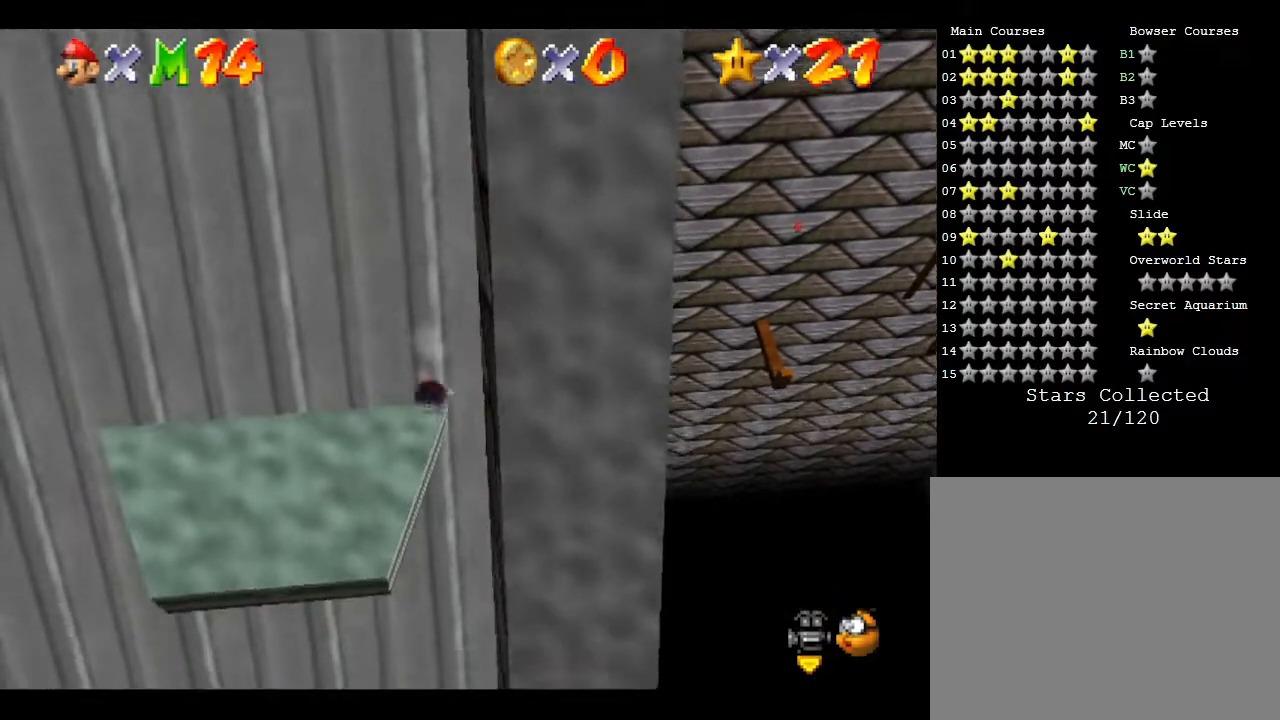
{"buttons": [], "left_stick": "up", "events": []}
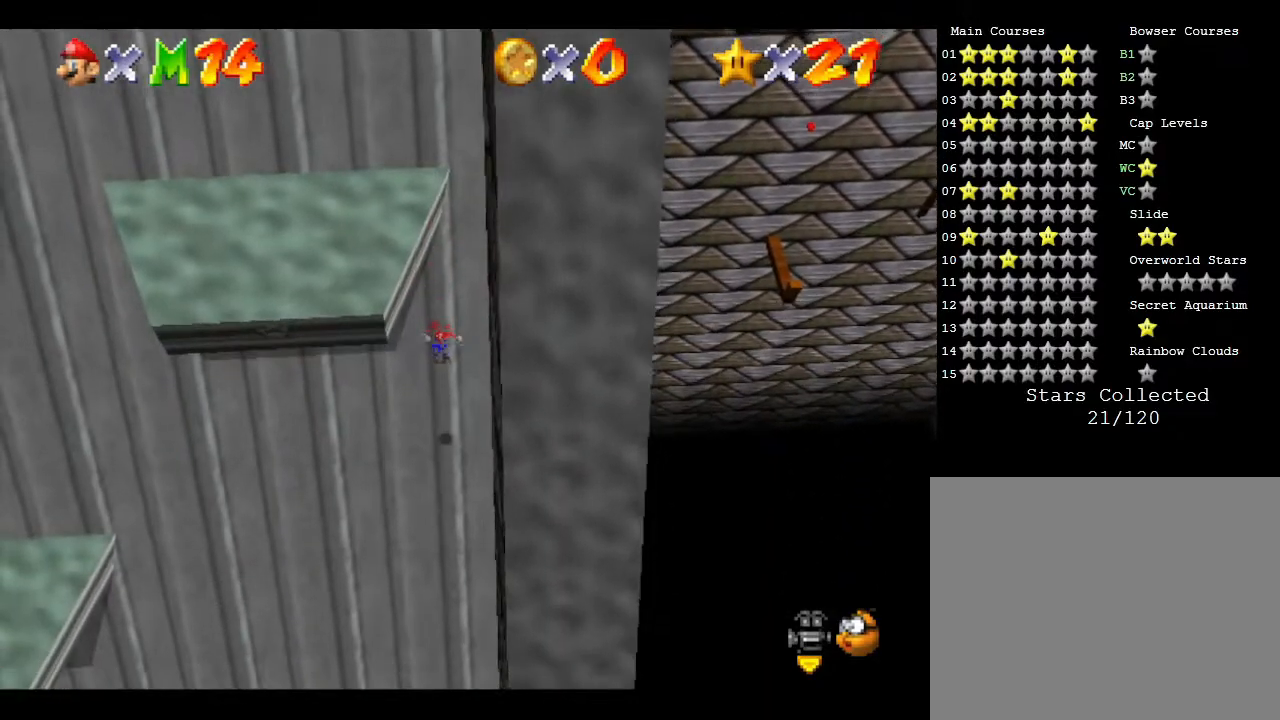
{"buttons": [], "left_stick": "up", "events": []}
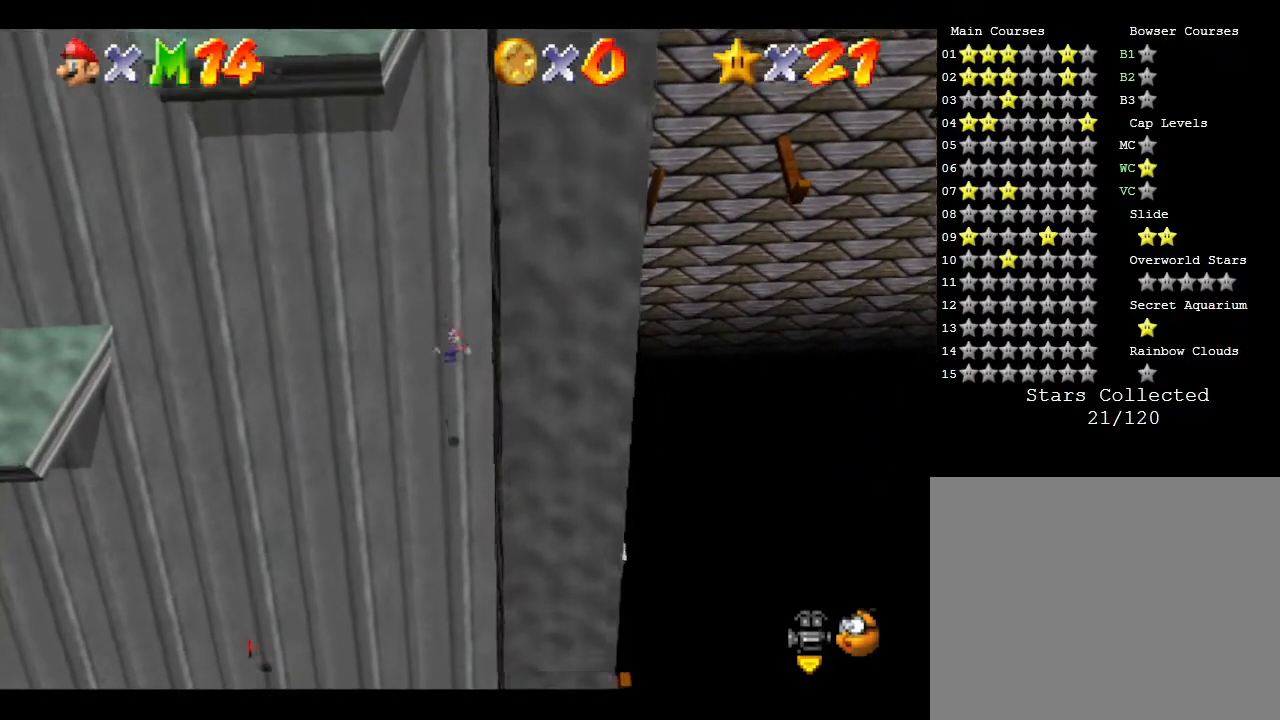
{"buttons": [], "left_stick": "up", "events": []}
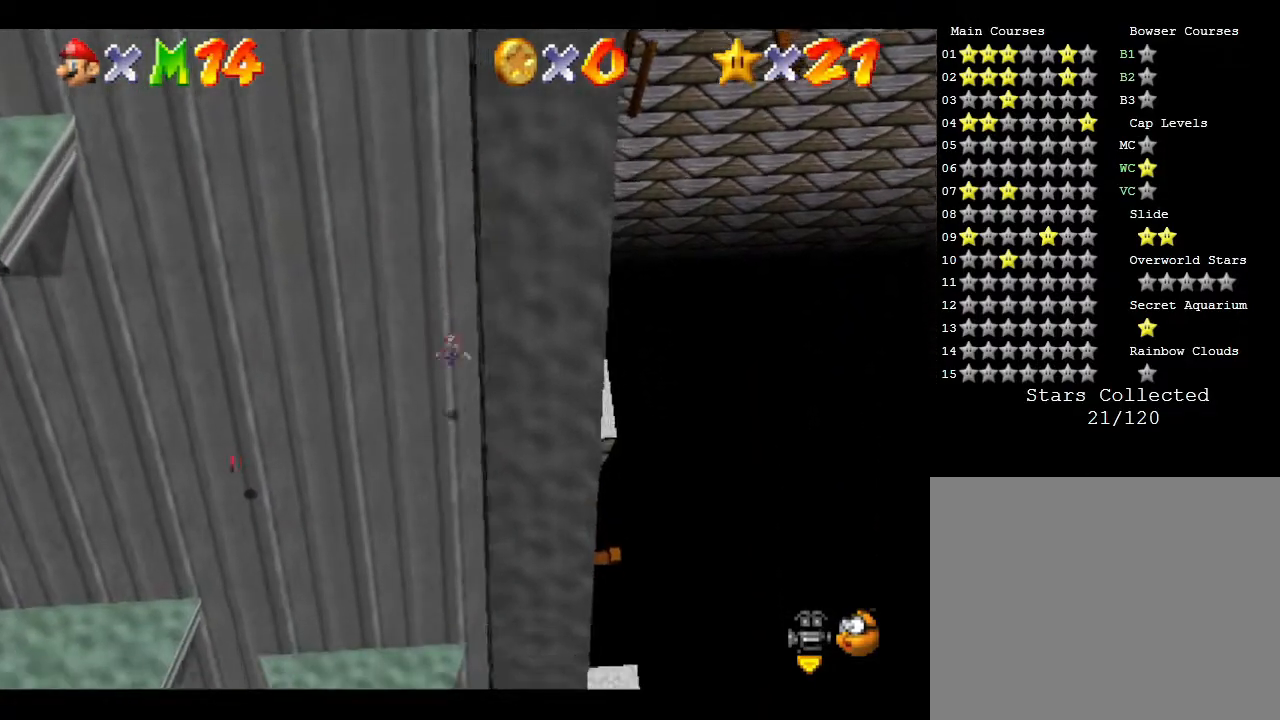
{"buttons": [], "left_stick": "up-left", "events": [[383, "left_stick", "up-left"]]}
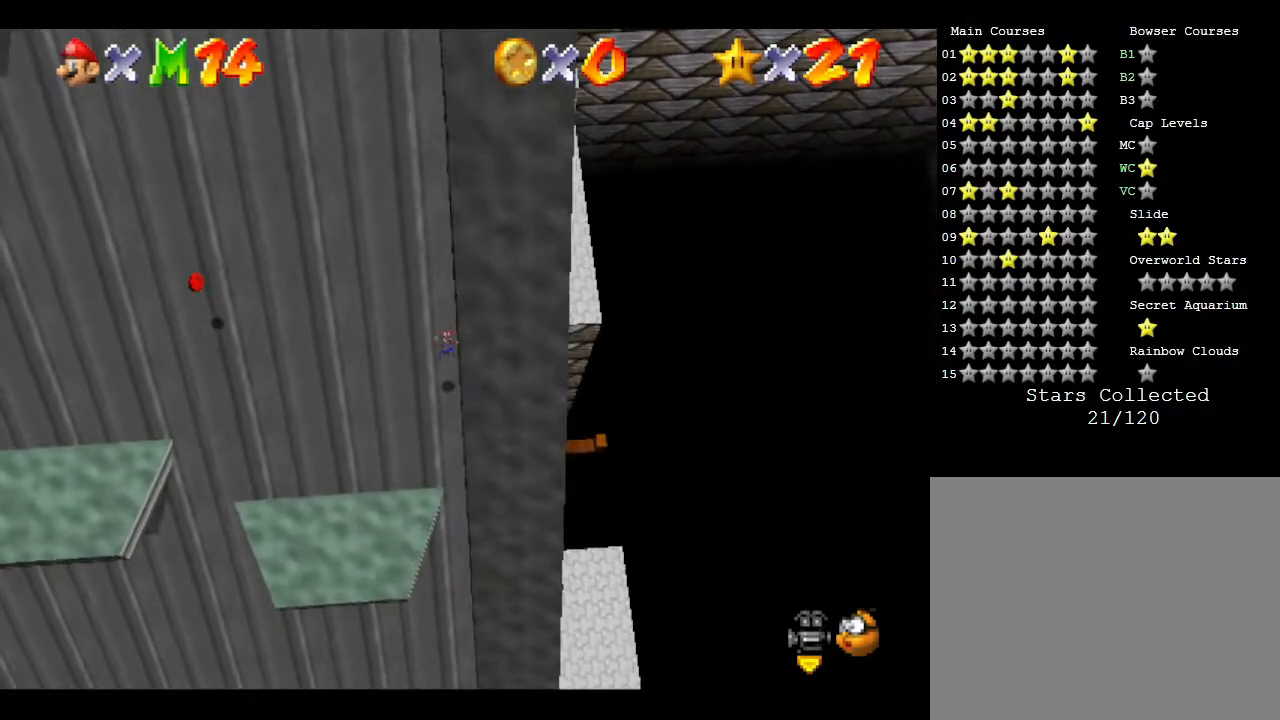
{"buttons": [], "left_stick": "up-left", "events": []}
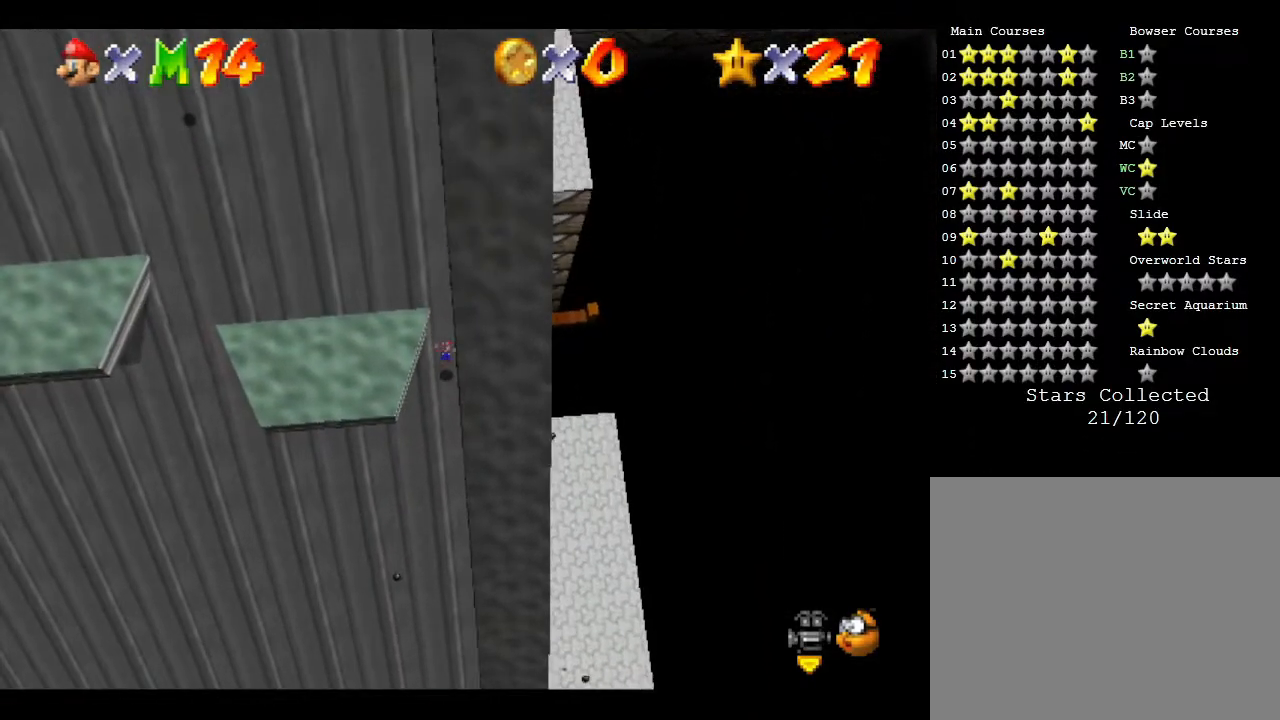
{"buttons": [], "left_stick": "up-left", "events": []}
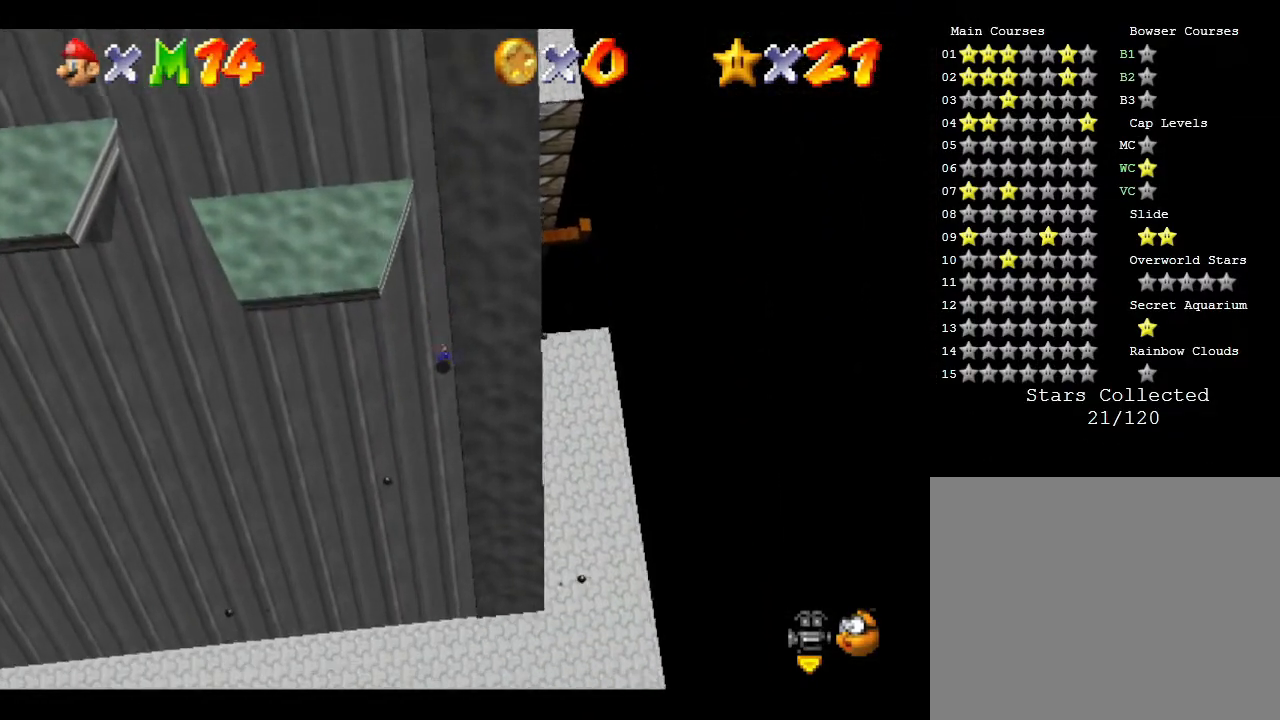
{"buttons": [], "left_stick": "up-left", "events": []}
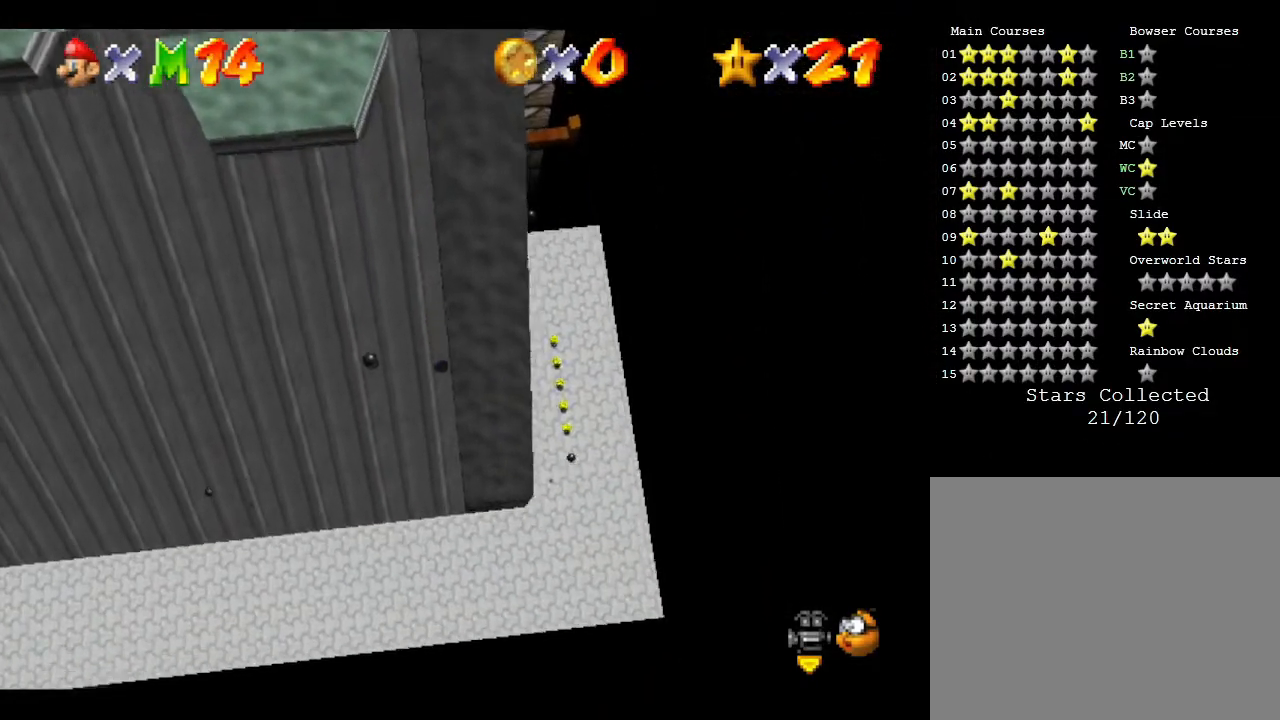
{"buttons": [], "left_stick": "up-left", "events": []}
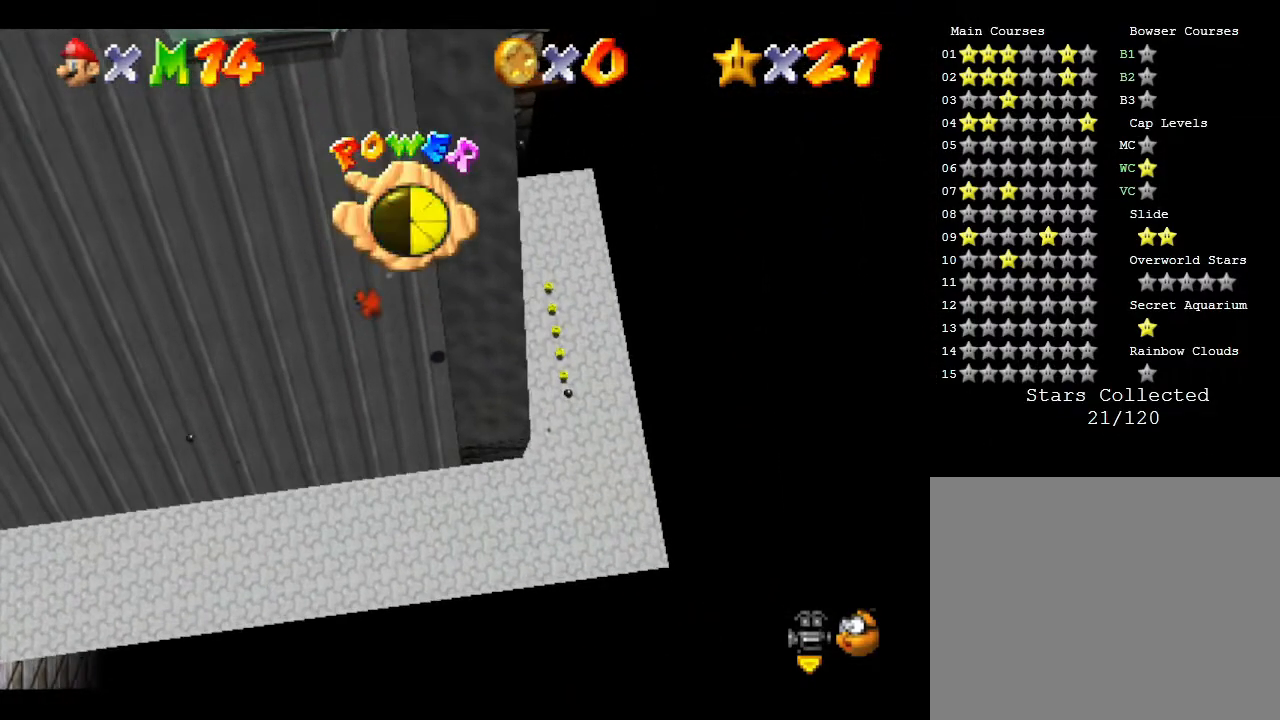
{"buttons": [], "left_stick": "up-left", "events": []}
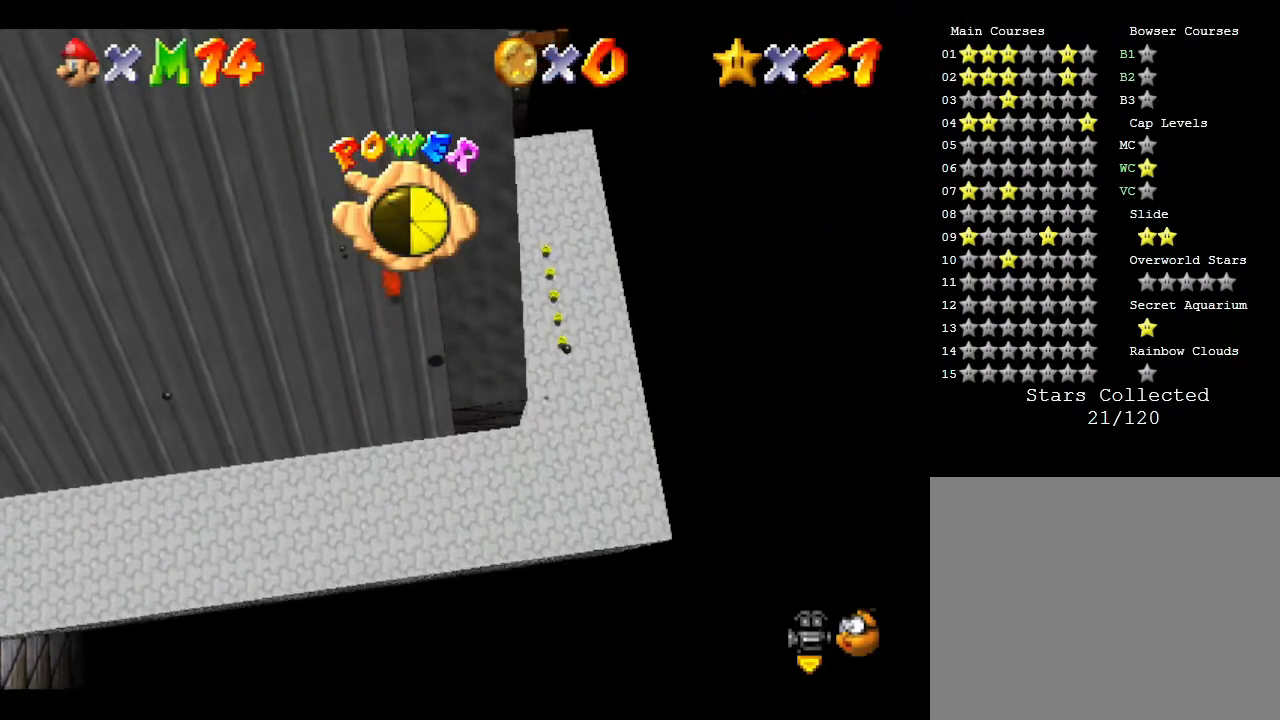
{"buttons": [], "left_stick": "up-left", "events": [[283, "left_stick", "up"], [483, "left_stick", "up-left"]]}
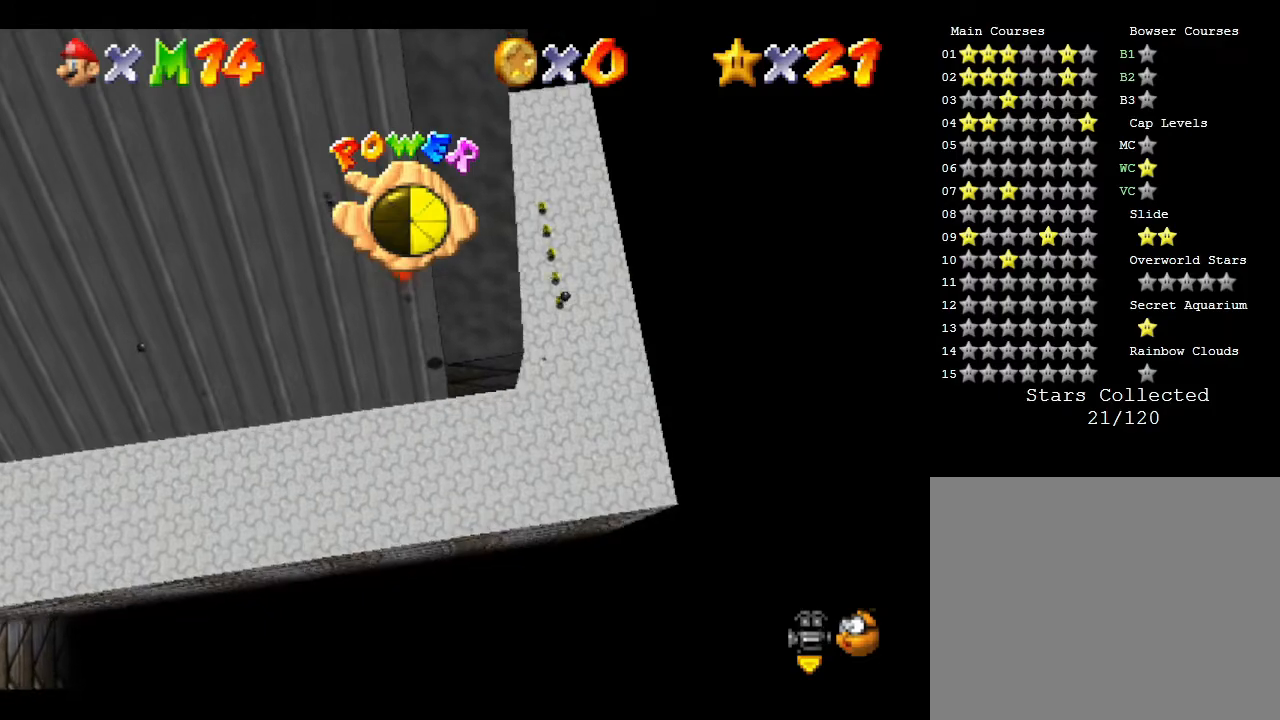
{"buttons": [], "left_stick": "left", "events": [[117, "left_stick", "left"]]}
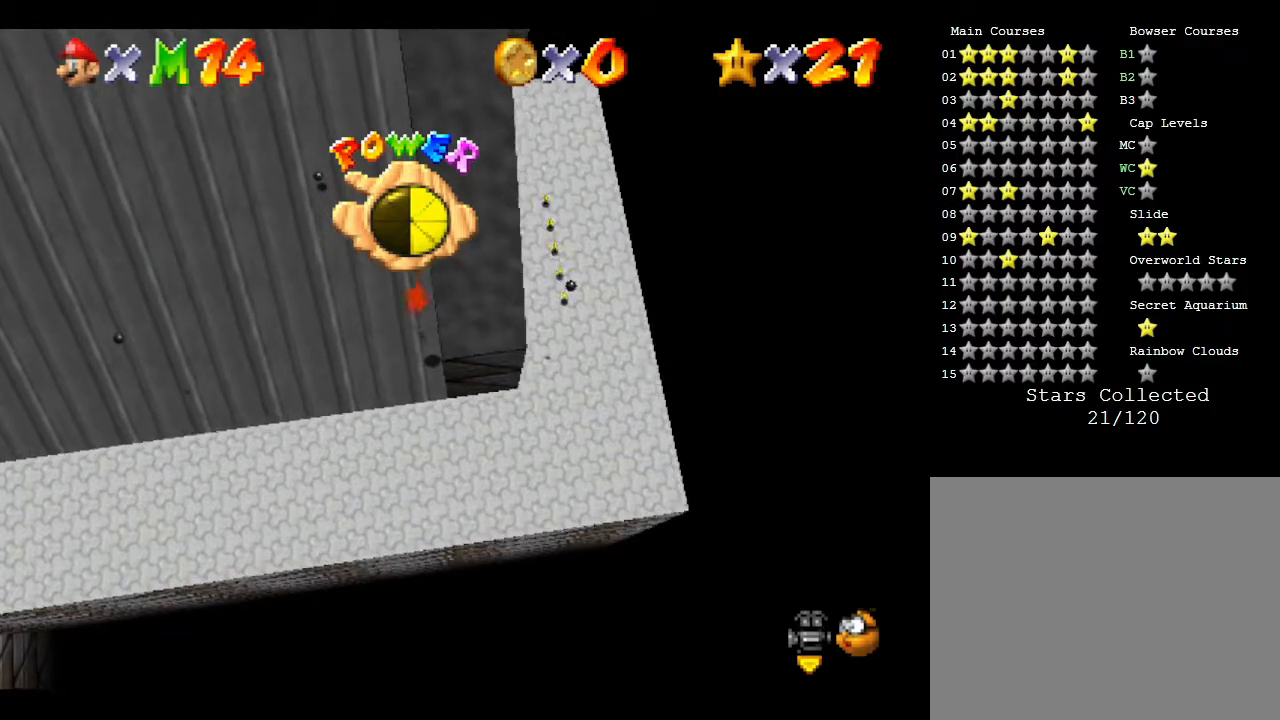
{"buttons": [], "left_stick": "center", "events": [[83, "left_stick", "down-left"], [367, "left_stick", "left"], [467, "left_stick", "center"]]}
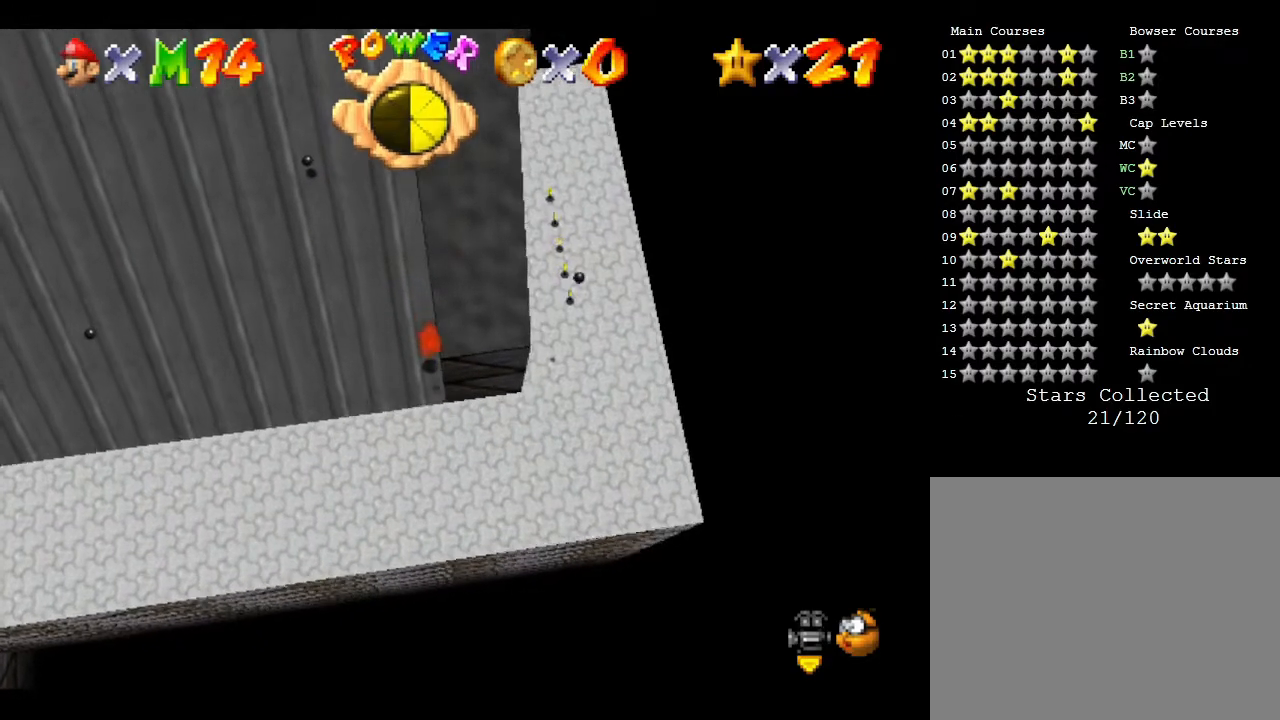
{"buttons": [], "left_stick": "down-left", "events": [[350, "left_stick", "down-left"]]}
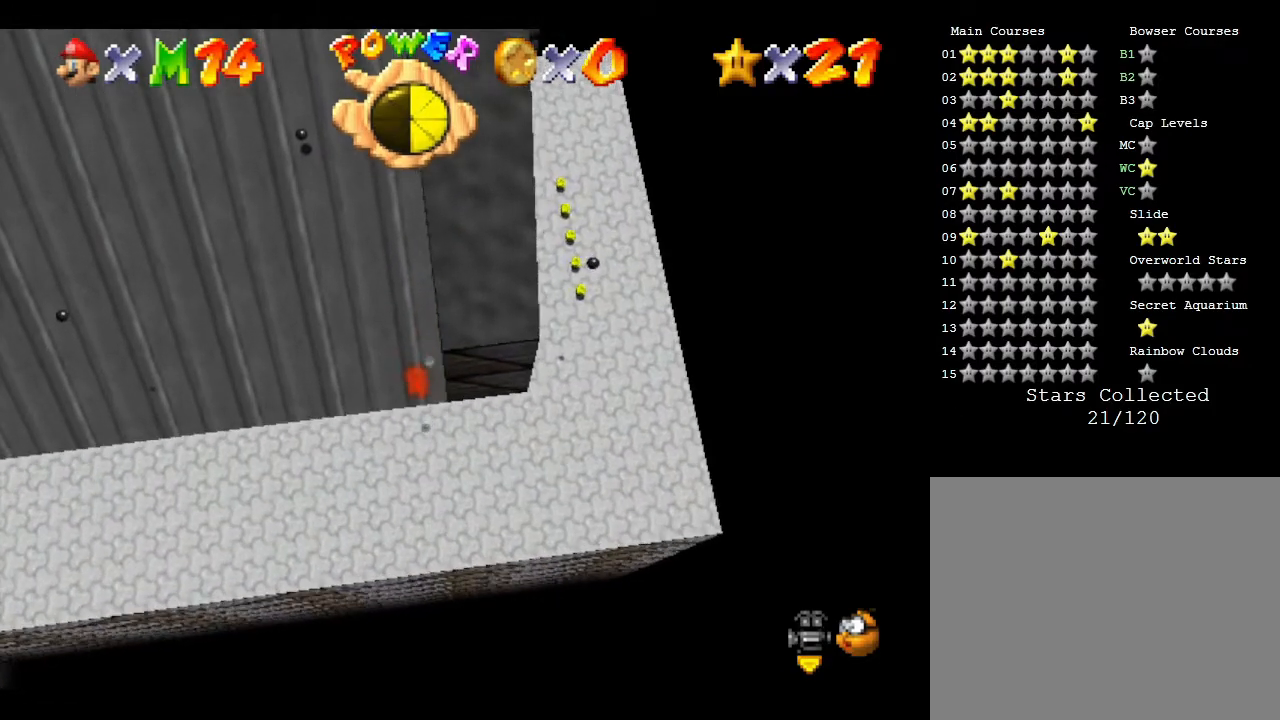
{"buttons": [], "left_stick": "right", "events": [[17, "left_stick", "center"], [417, "left_stick", "right"]]}
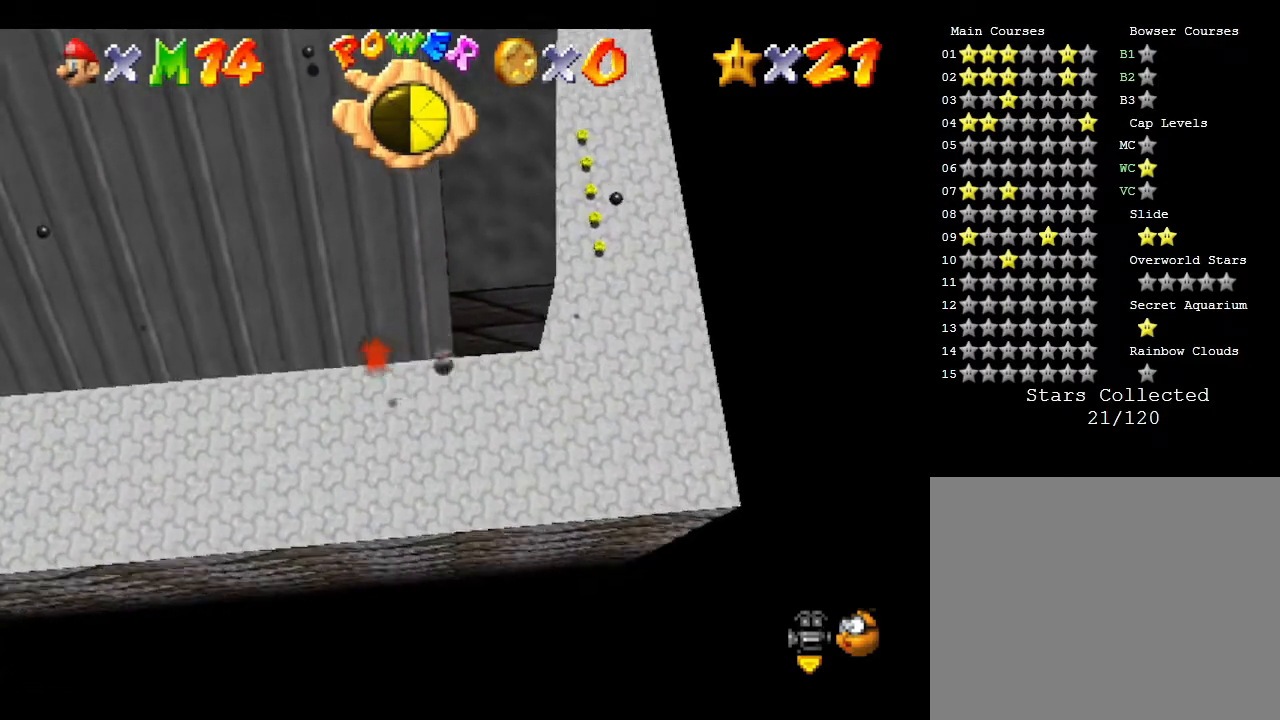
{"buttons": [], "left_stick": "up", "events": [[217, "left_stick", "up-right"], [450, "left_stick", "up"]]}
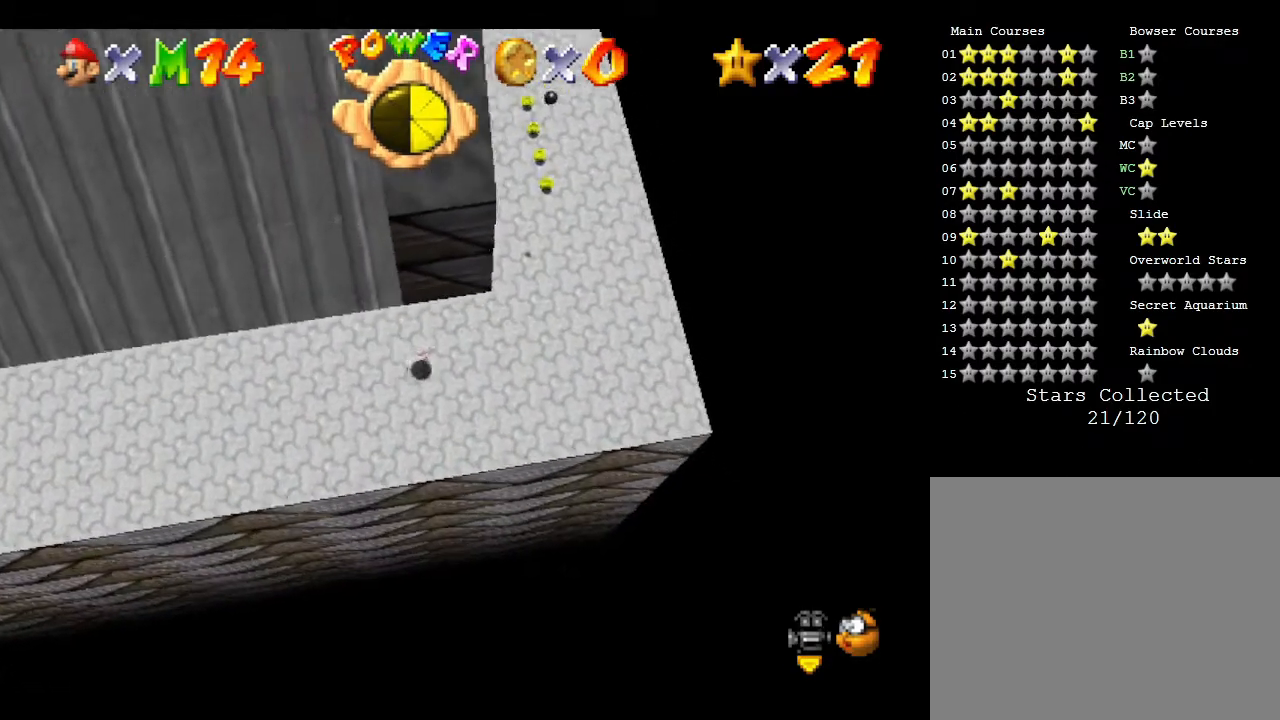
{"buttons": [], "left_stick": "up-right", "events": [[167, "left_stick", "up-right"]]}